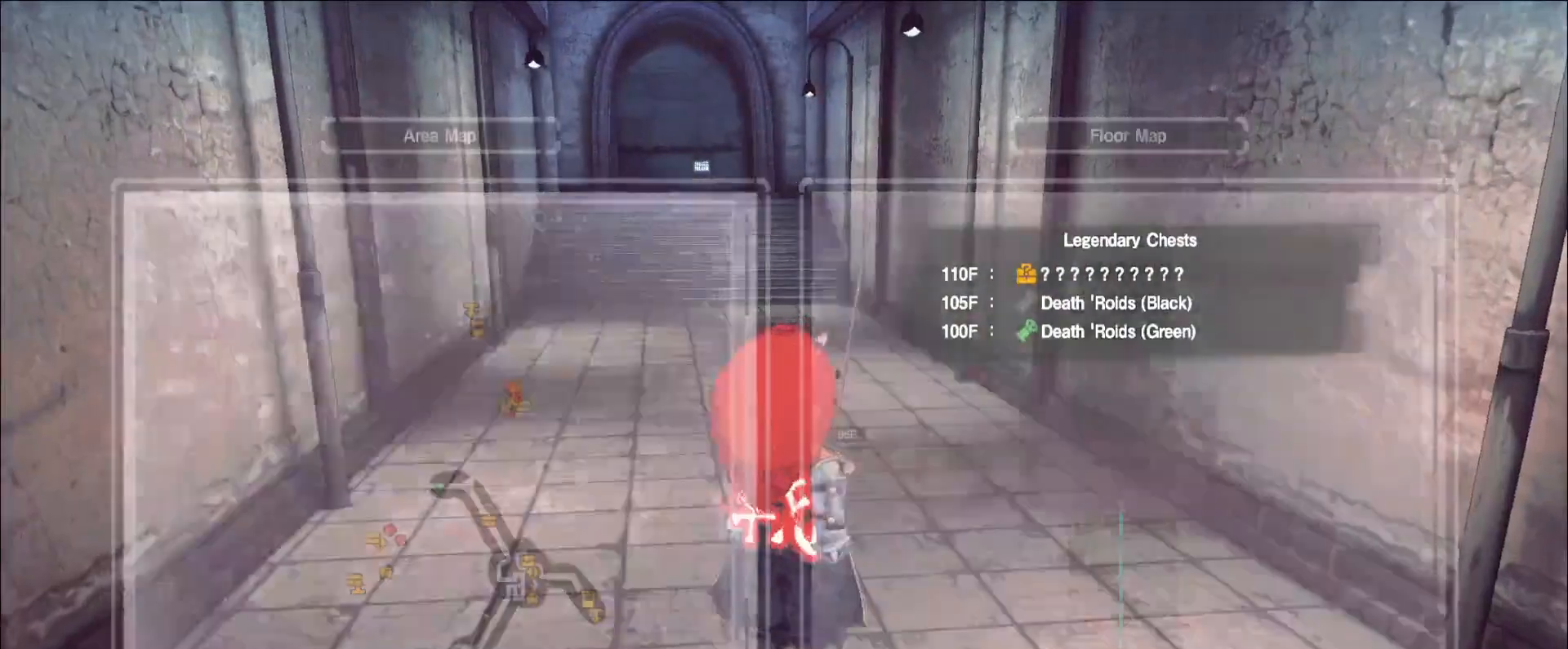
Gameplay with keyboard and mouse; each line is a JSON object with the keys and mouse buttons held at the frame after it. "events" lists presses ("down") and releases ("up") of "1", "2", "3", "4", "5", "a", "alt", "b", "c", "ctrl", "d", "e", "f", "g", "q", "r", "s", "shift", "space", "t", "tab", "v", "w", "x", "z", "mouse_left", "mouse_wheel", "mouse_right", "mouse_mb4" and "mouse_mb5" between this image and that frame as [ms after this image, input, new state], when the widget could be followed in between. "mouse_left", "mouse_wheel", "mouse_right", "mouse_mb4", "mouse_mb5" = the "left", "wheel", "right", "mb4", "mb5" buttons of the "mouse" list. No other keys are recorded. "wheel" means that the mouse wheel is clicked or scrolled. Not read: mouse_move.
{"keys": ["ctrl", "w"], "mouse": [], "events": [[120, "w", "down"], [240, "a", "down"], [400, "ctrl", "down"], [440, "a", "up"]]}
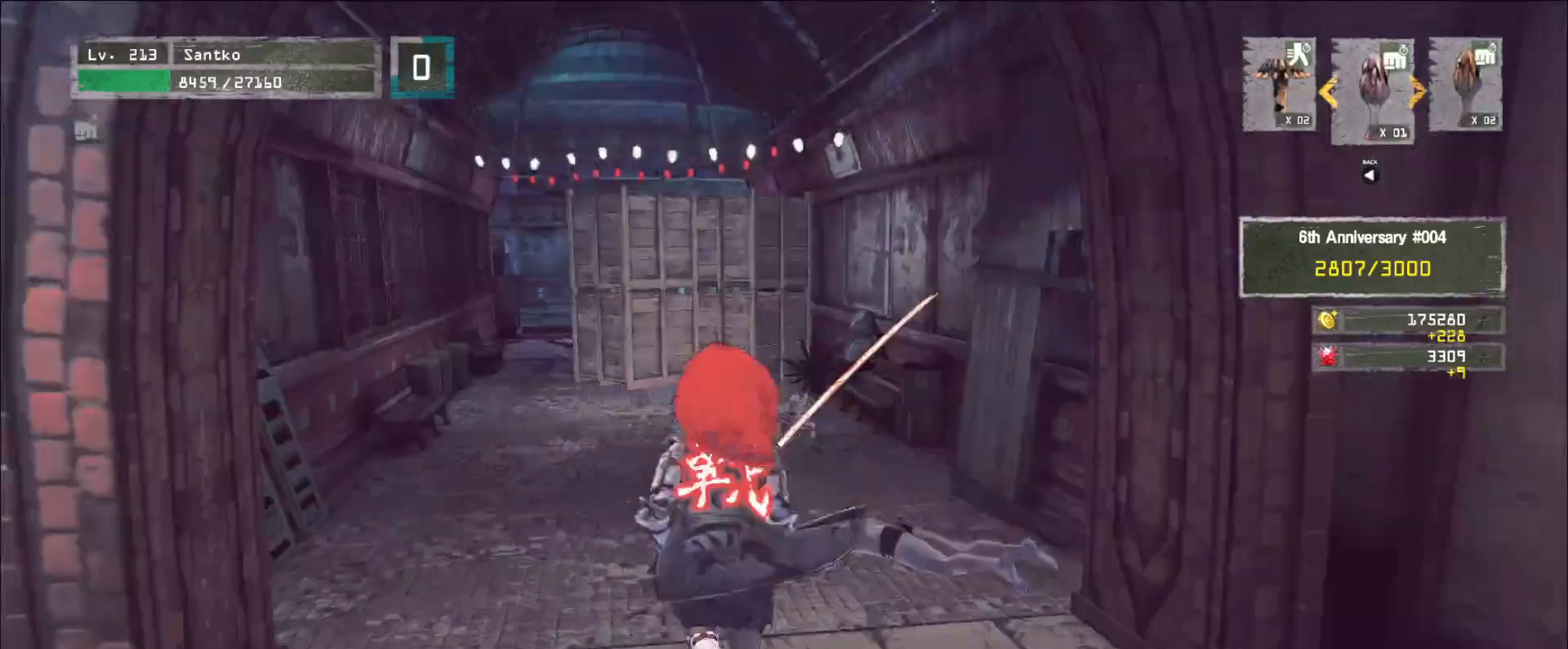
{"keys": ["a", "w"], "mouse": [], "events": [[80, "ctrl", "up"], [440, "a", "down"]]}
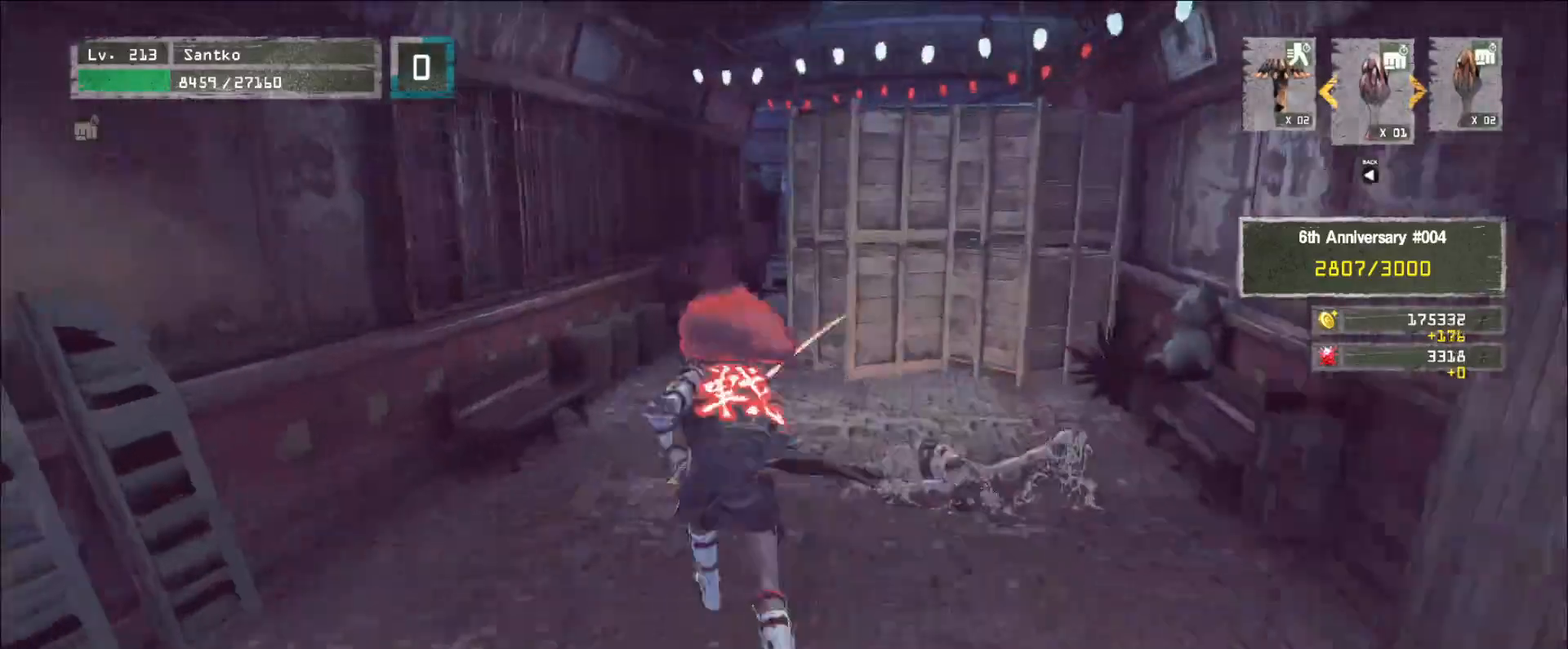
{"keys": ["w"], "mouse": [], "events": [[40, "a", "up"]]}
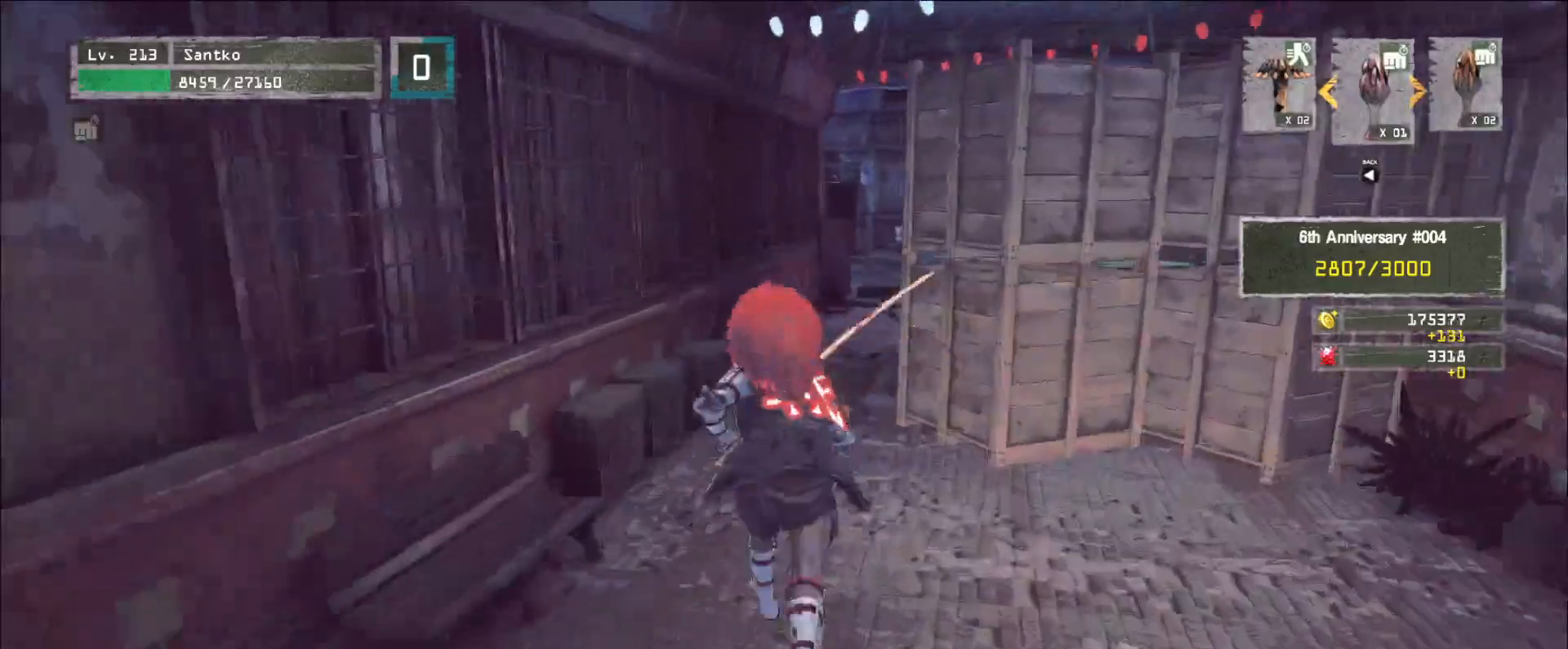
{"keys": ["w"], "mouse": [], "events": []}
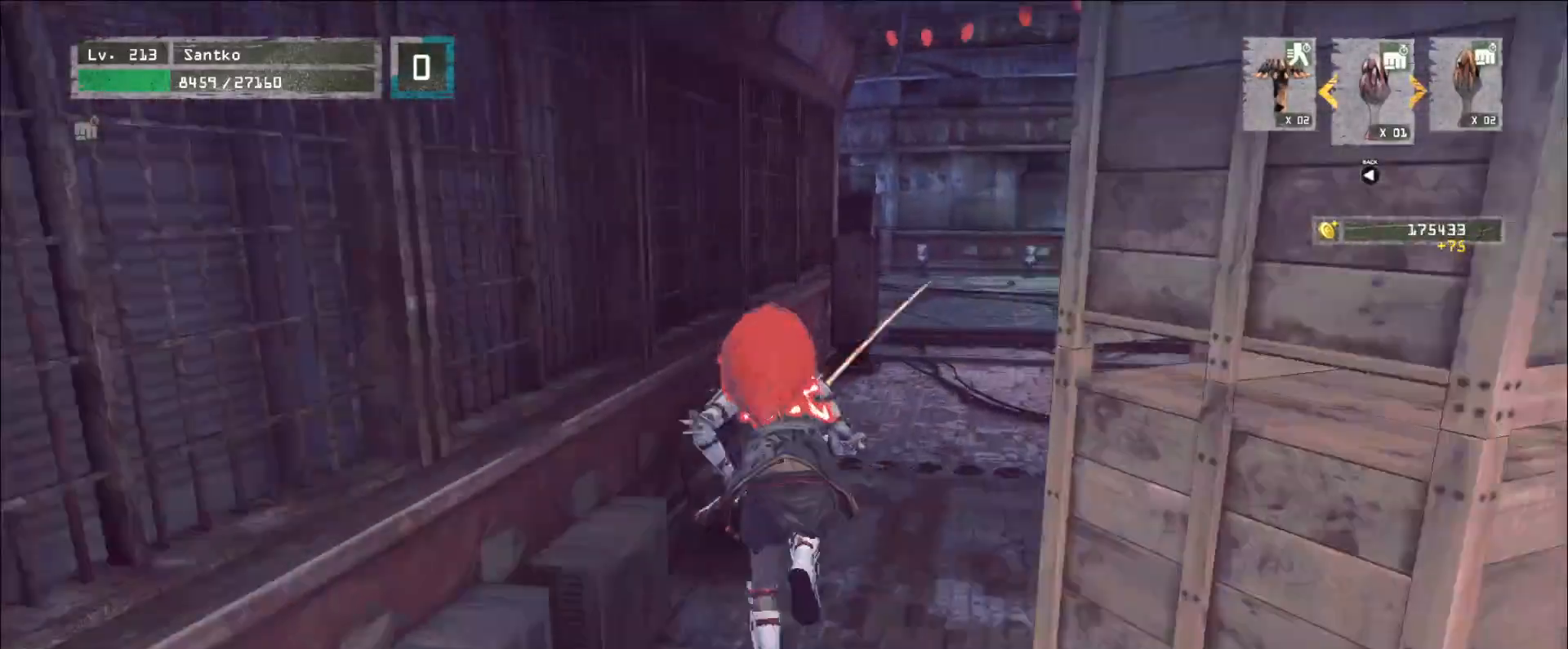
{"keys": ["w"], "mouse": [], "events": []}
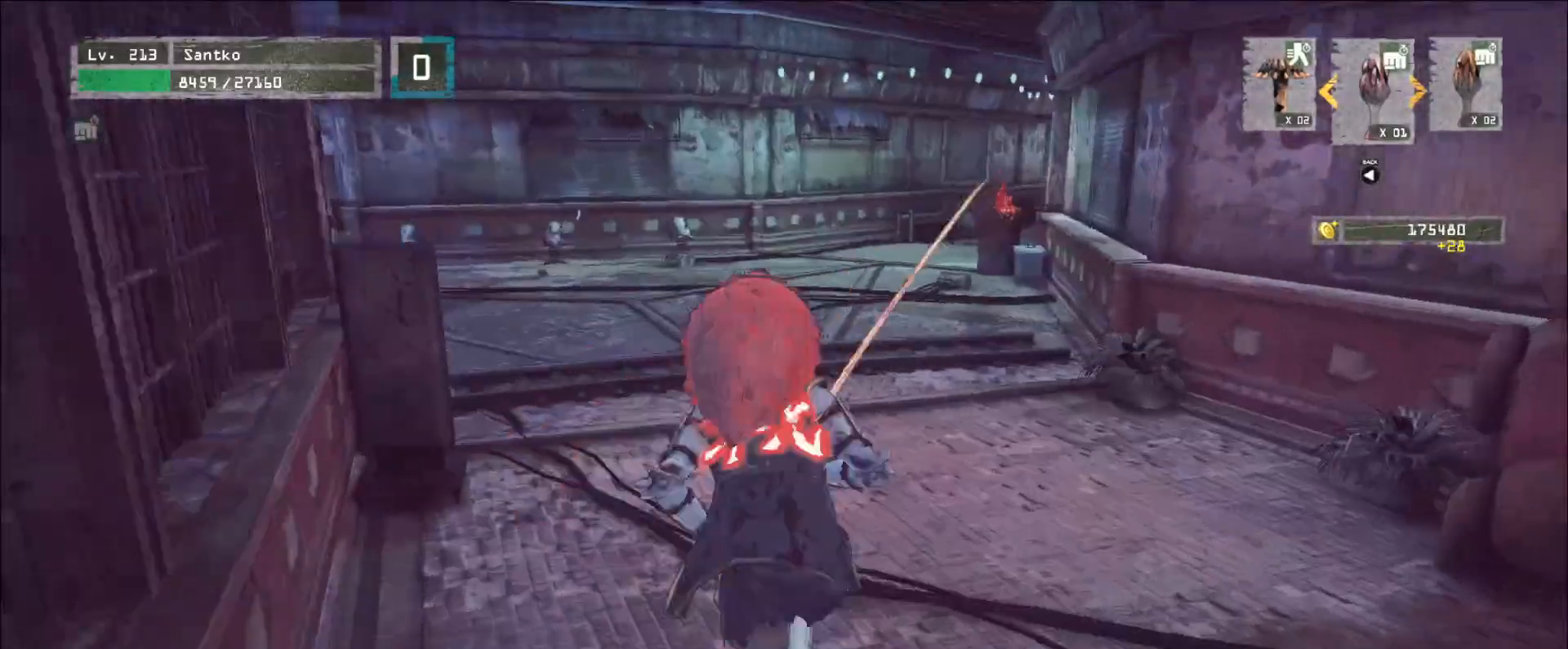
{"keys": ["w"], "mouse": [], "events": []}
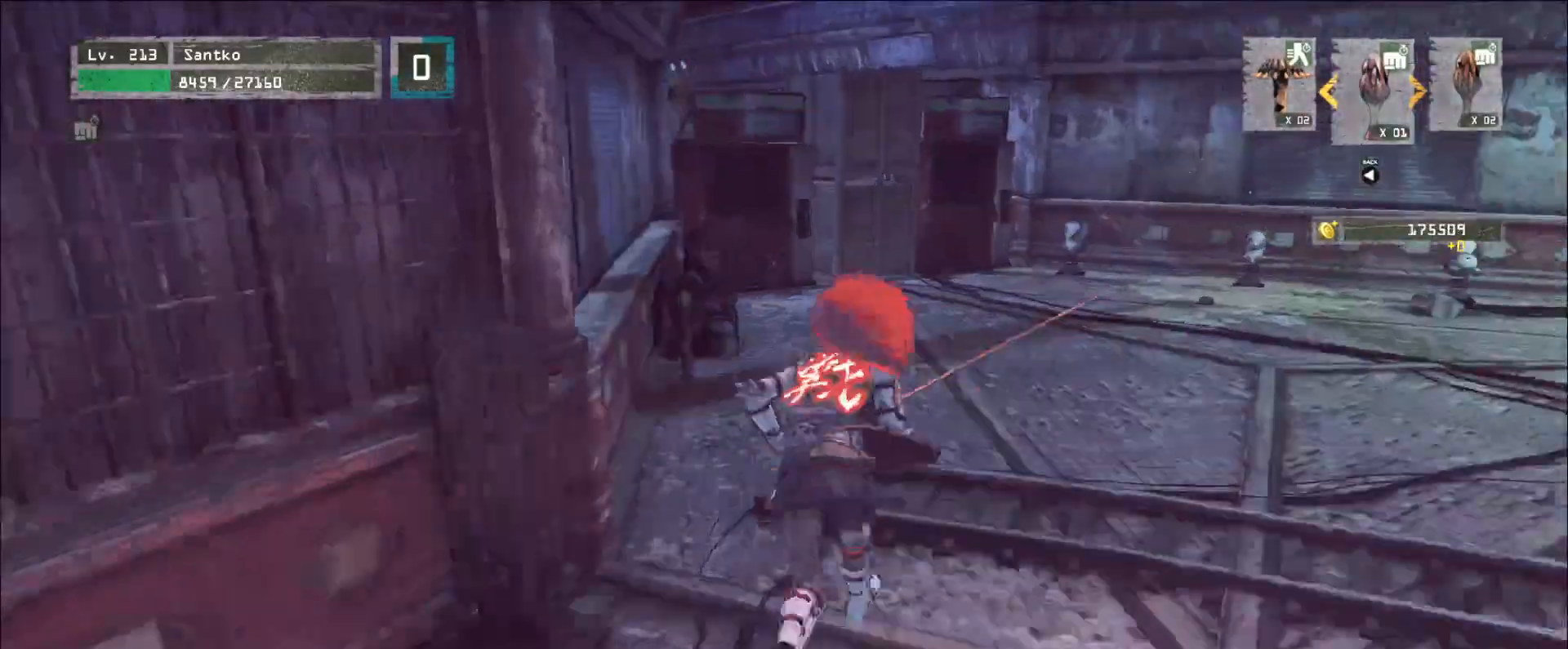
{"keys": ["d", "w"], "mouse": [], "events": [[120, "d", "down"]]}
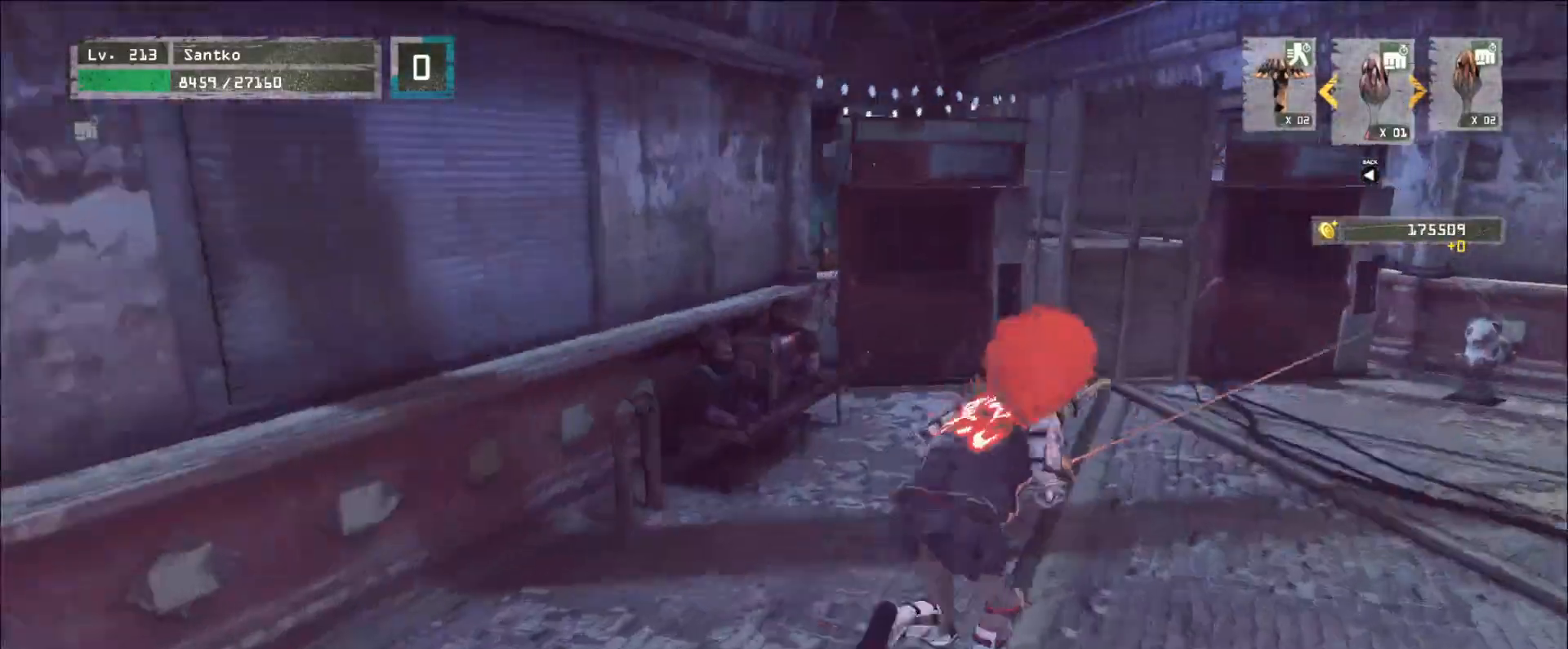
{"keys": ["w"], "mouse": [], "events": [[400, "1", "down"], [480, "1", "up"], [480, "d", "up"]]}
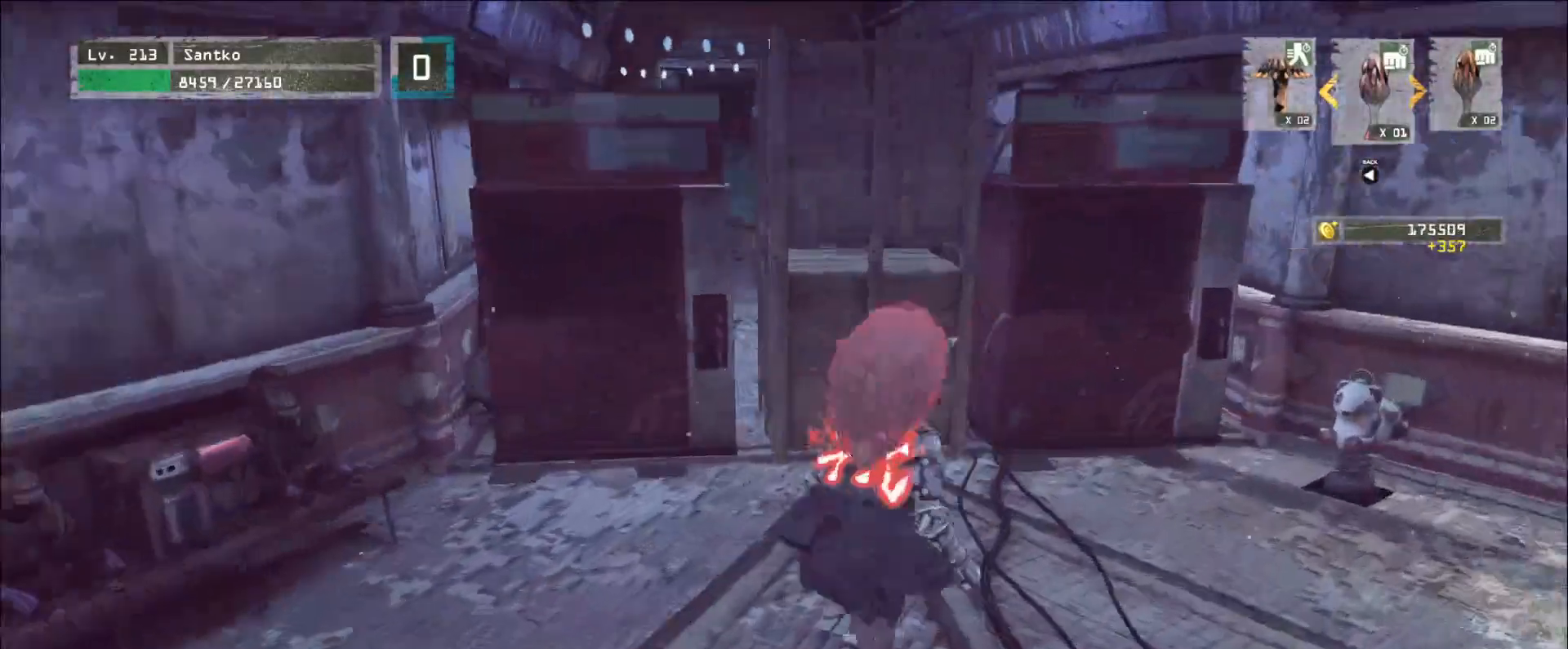
{"keys": ["w"], "mouse": [], "events": [[160, "ctrl", "down"], [280, "ctrl", "up"], [320, "mouse_right", "down"], [360, "mouse_right", "up"]]}
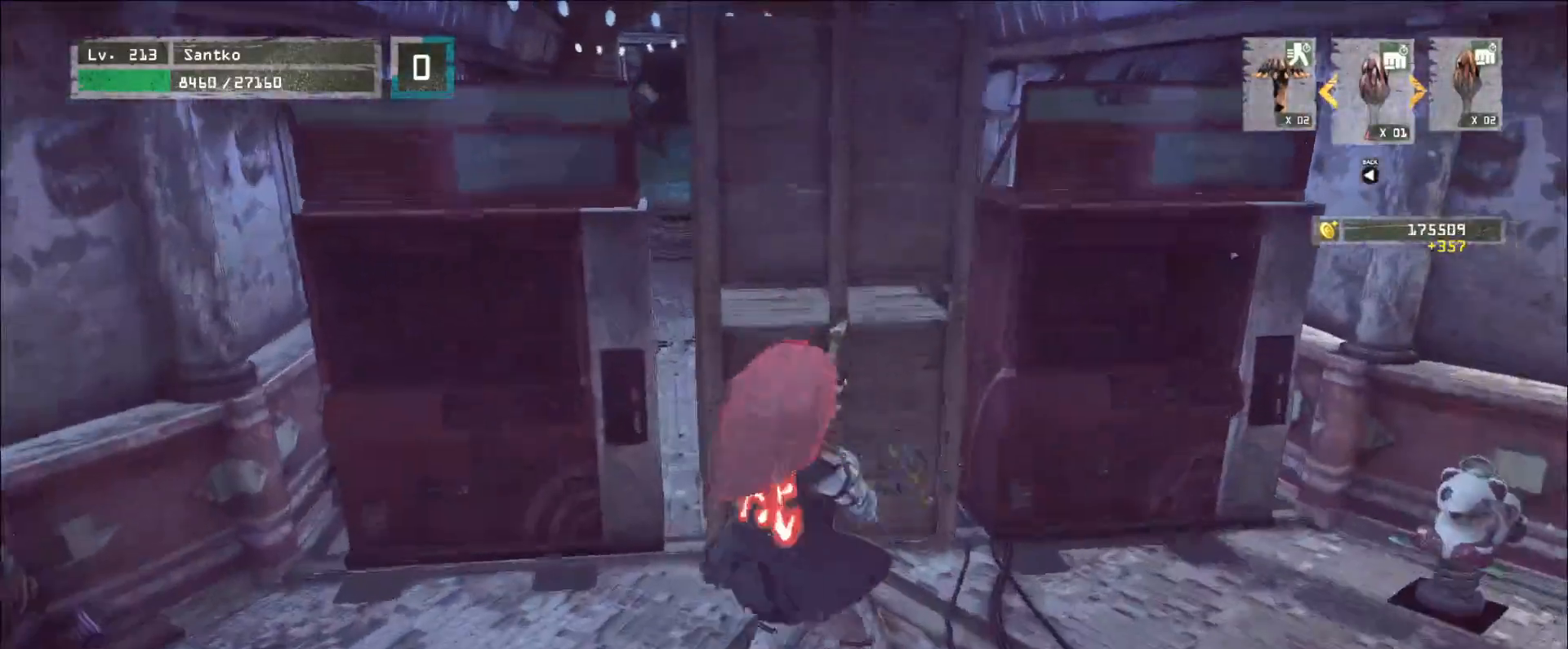
{"keys": ["w"], "mouse": [], "events": []}
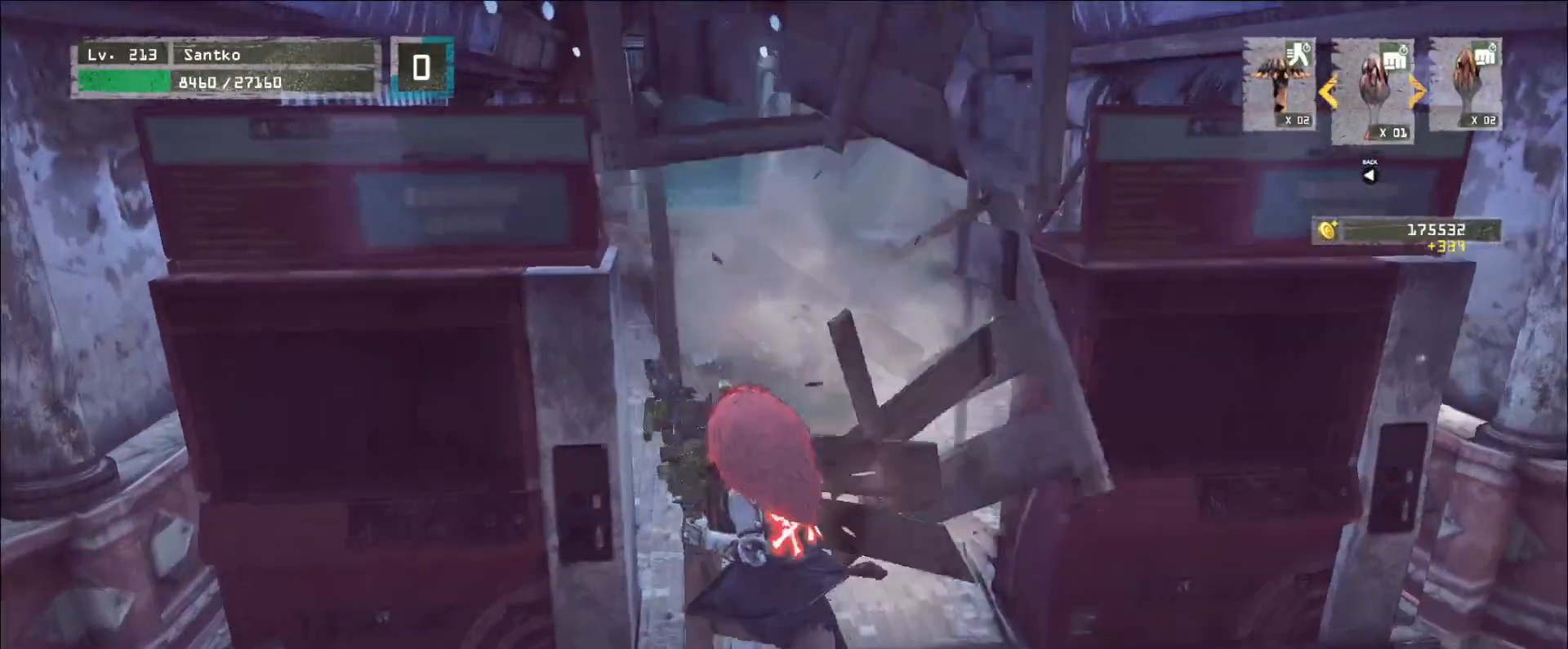
{"keys": ["2", "w"], "mouse": [], "events": [[280, "d", "down"], [440, "2", "down"], [480, "d", "up"]]}
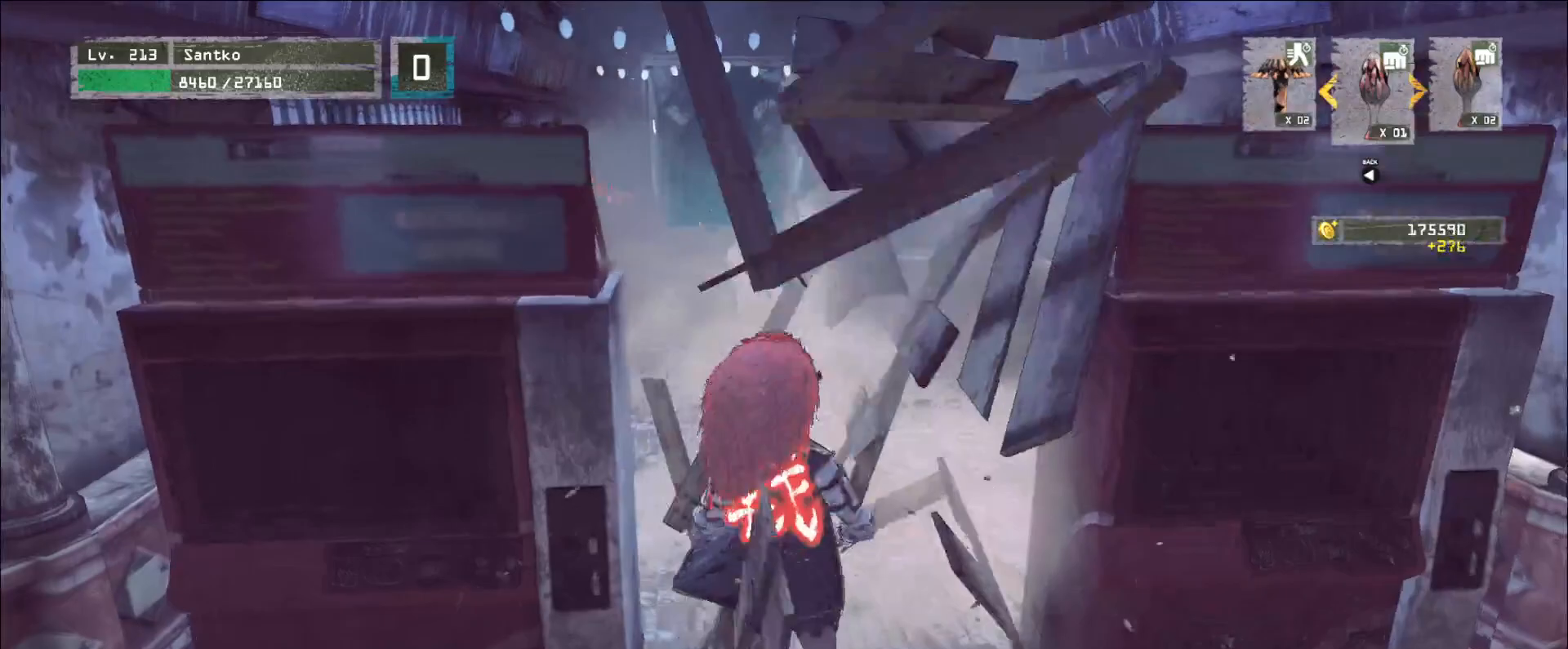
{"keys": ["w"], "mouse": [], "events": [[40, "2", "up"], [440, "ctrl", "down"], [520, "ctrl", "up"]]}
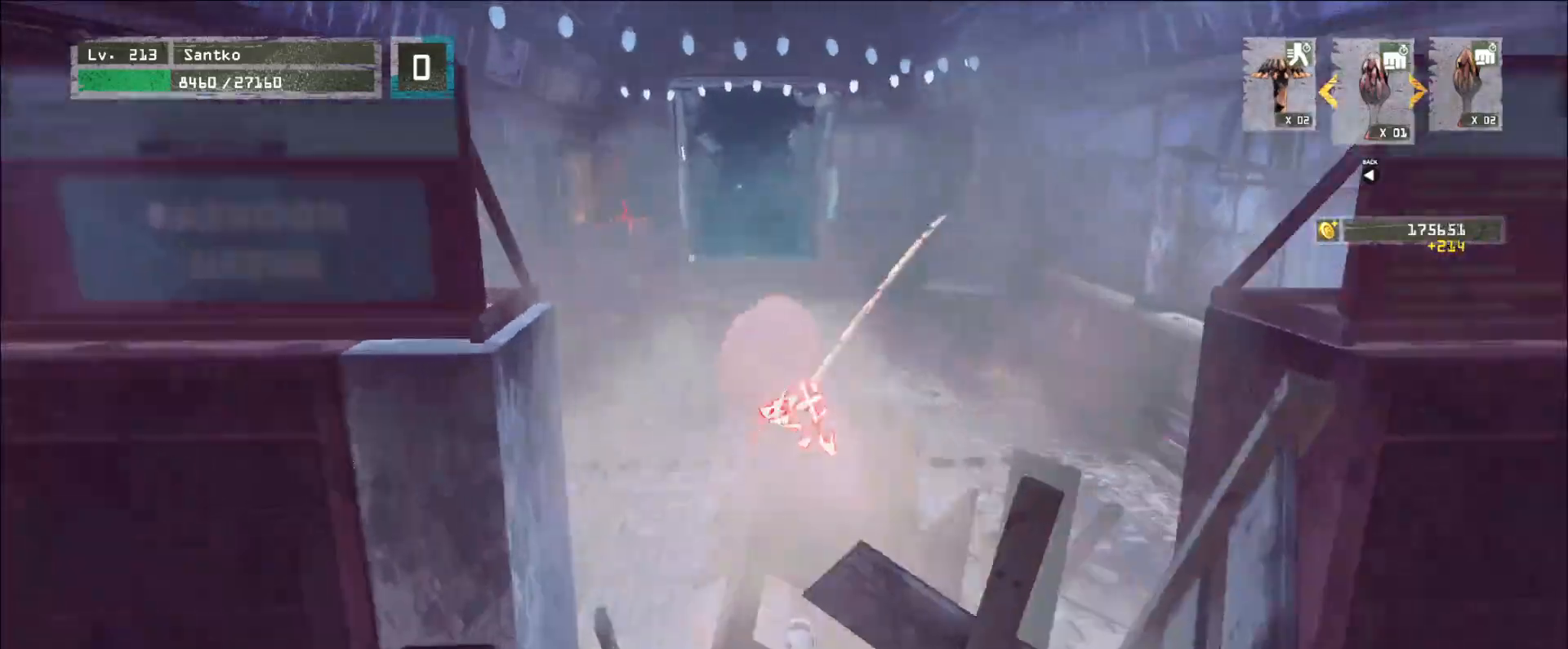
{"keys": ["w"], "mouse": [], "events": []}
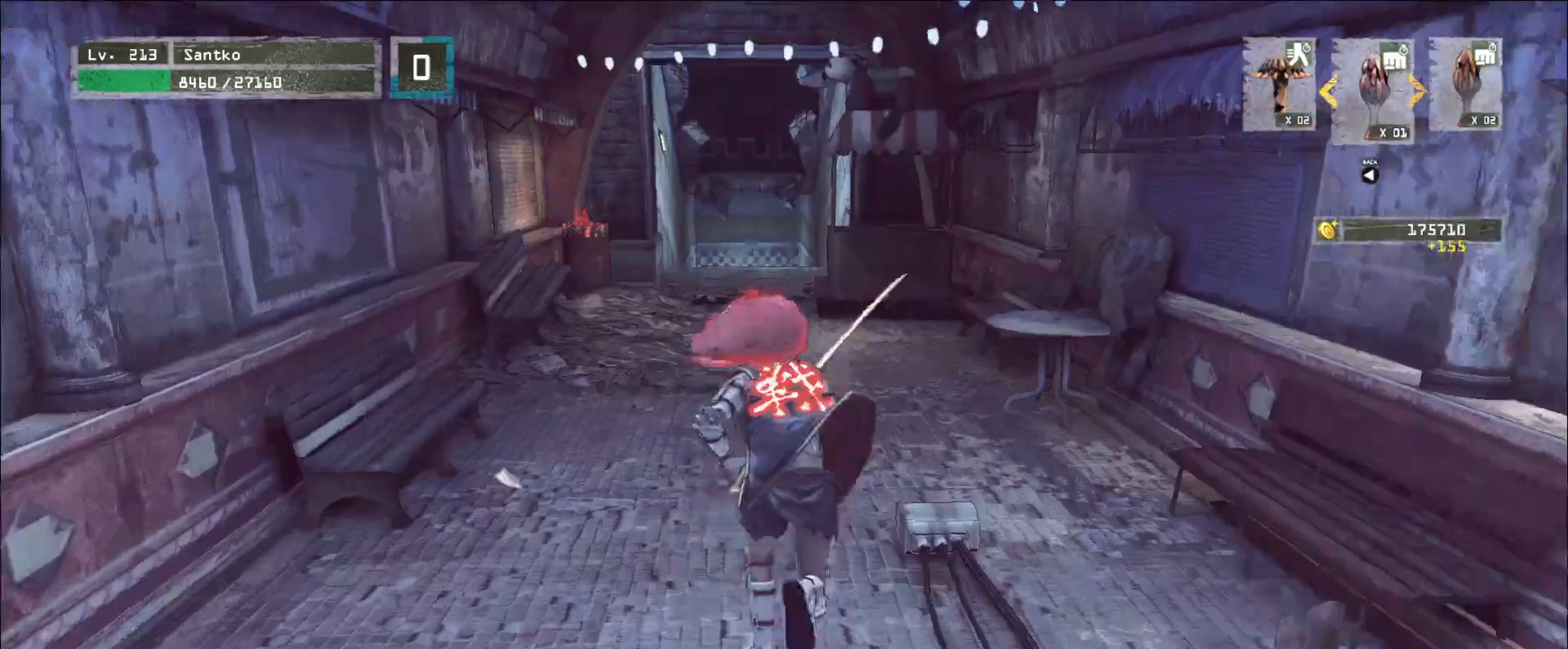
{"keys": ["w"], "mouse": [], "events": []}
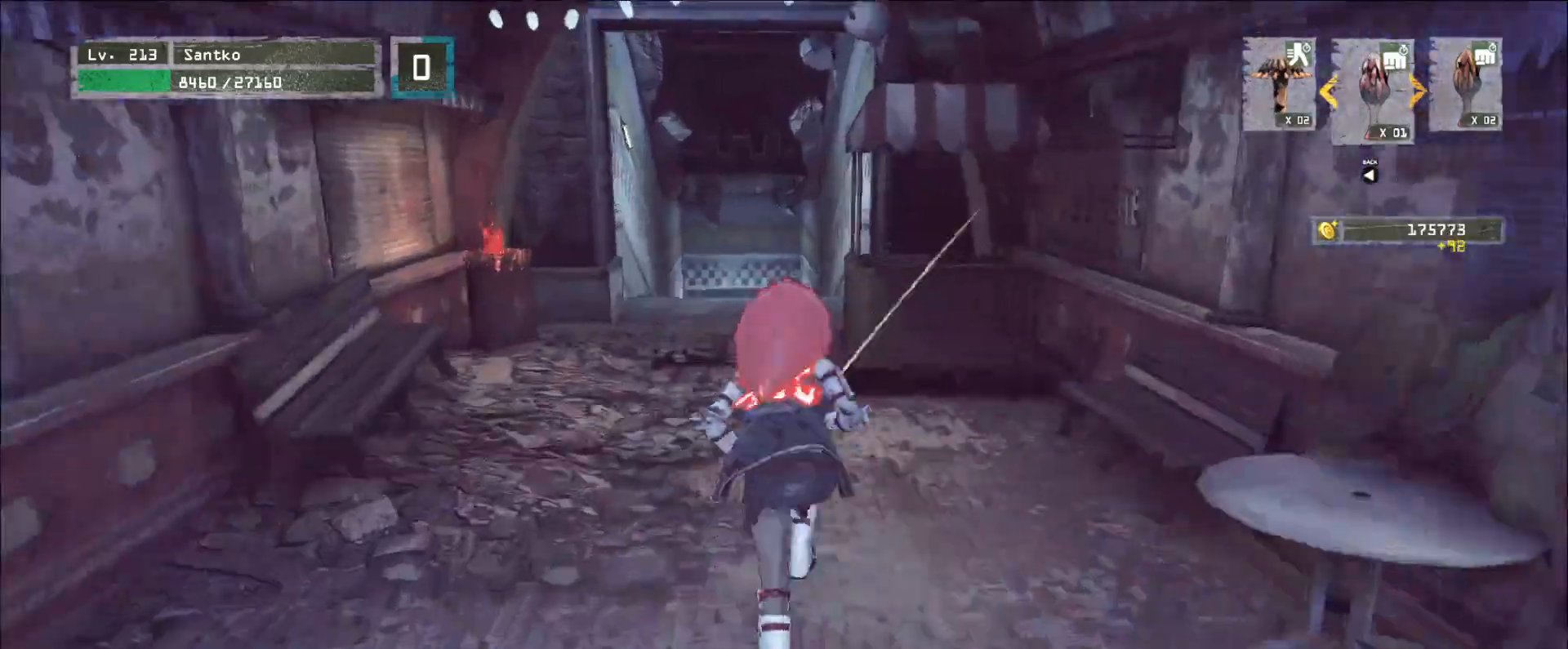
{"keys": ["w"], "mouse": [], "events": [[360, "a", "down"], [440, "a", "up"]]}
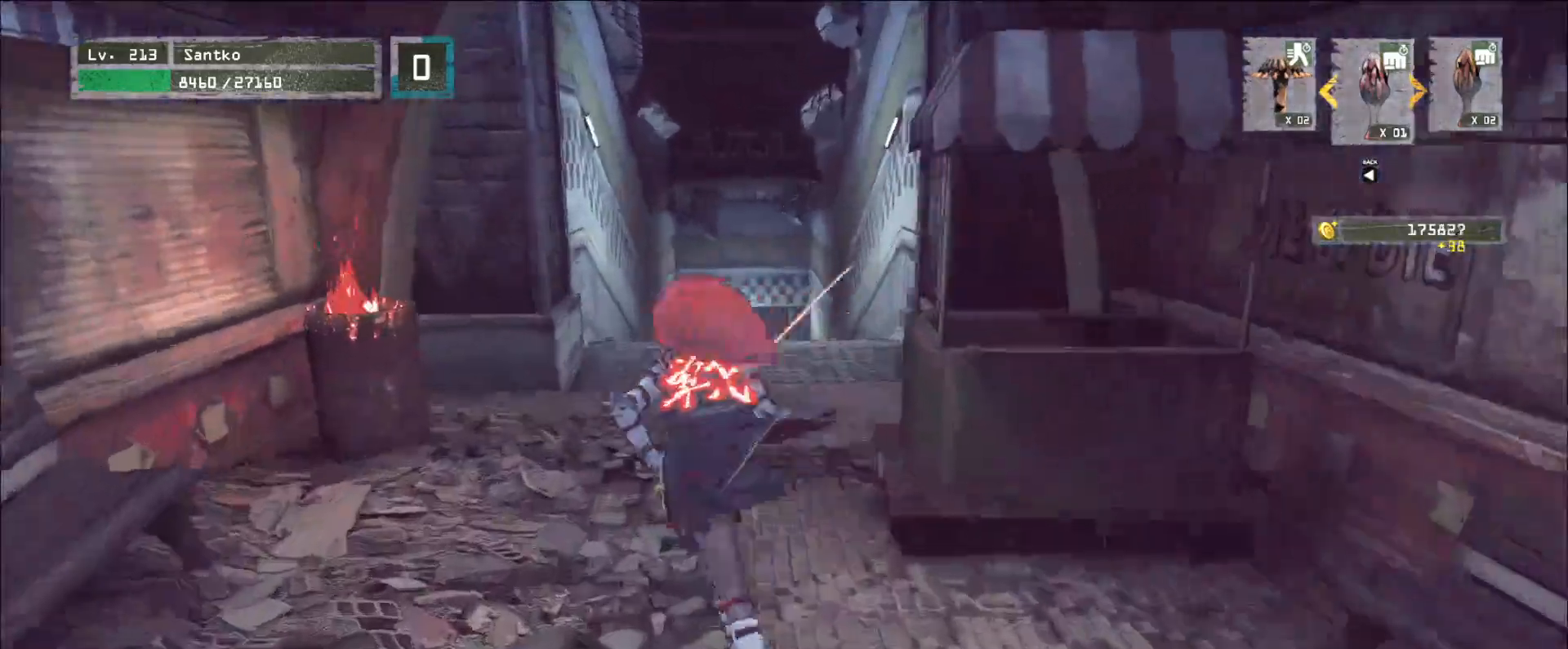
{"keys": ["w"], "mouse": [], "events": [[160, "a", "down"], [240, "a", "up"]]}
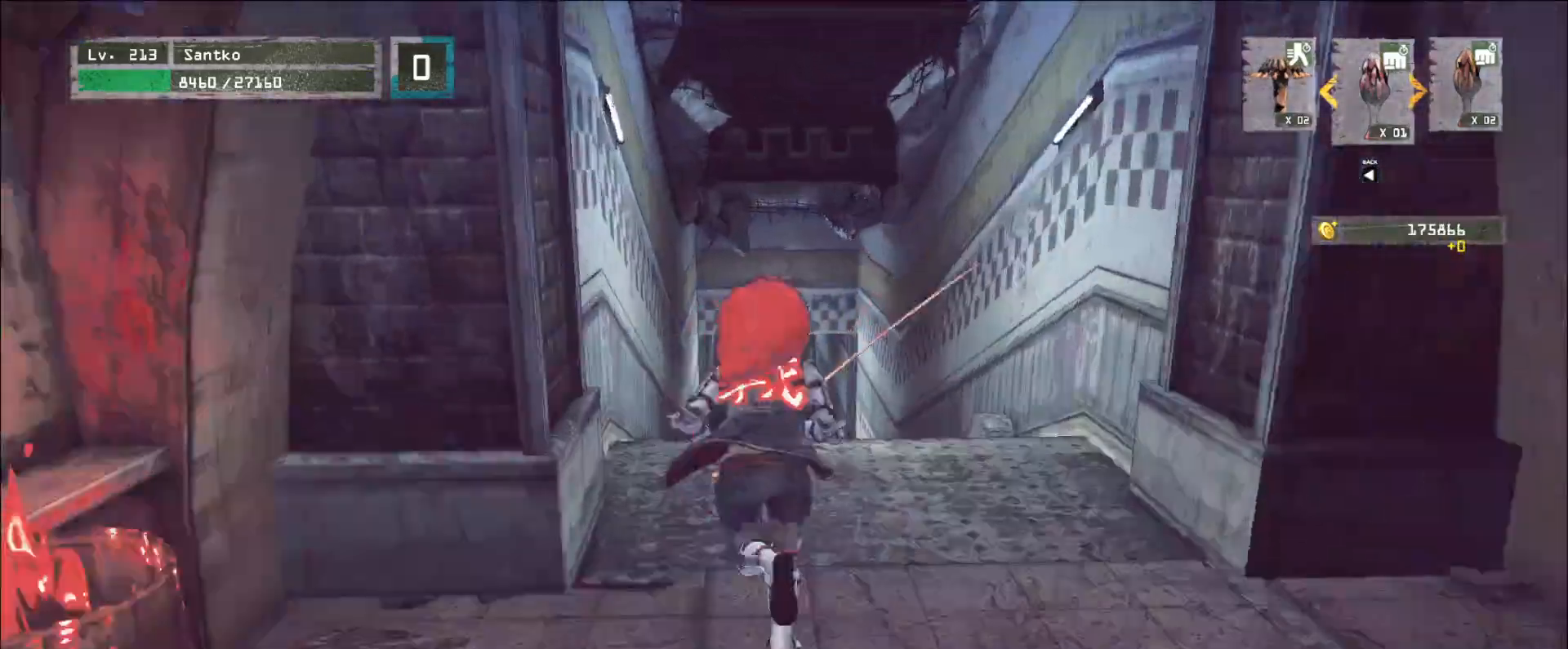
{"keys": ["w"], "mouse": [], "events": []}
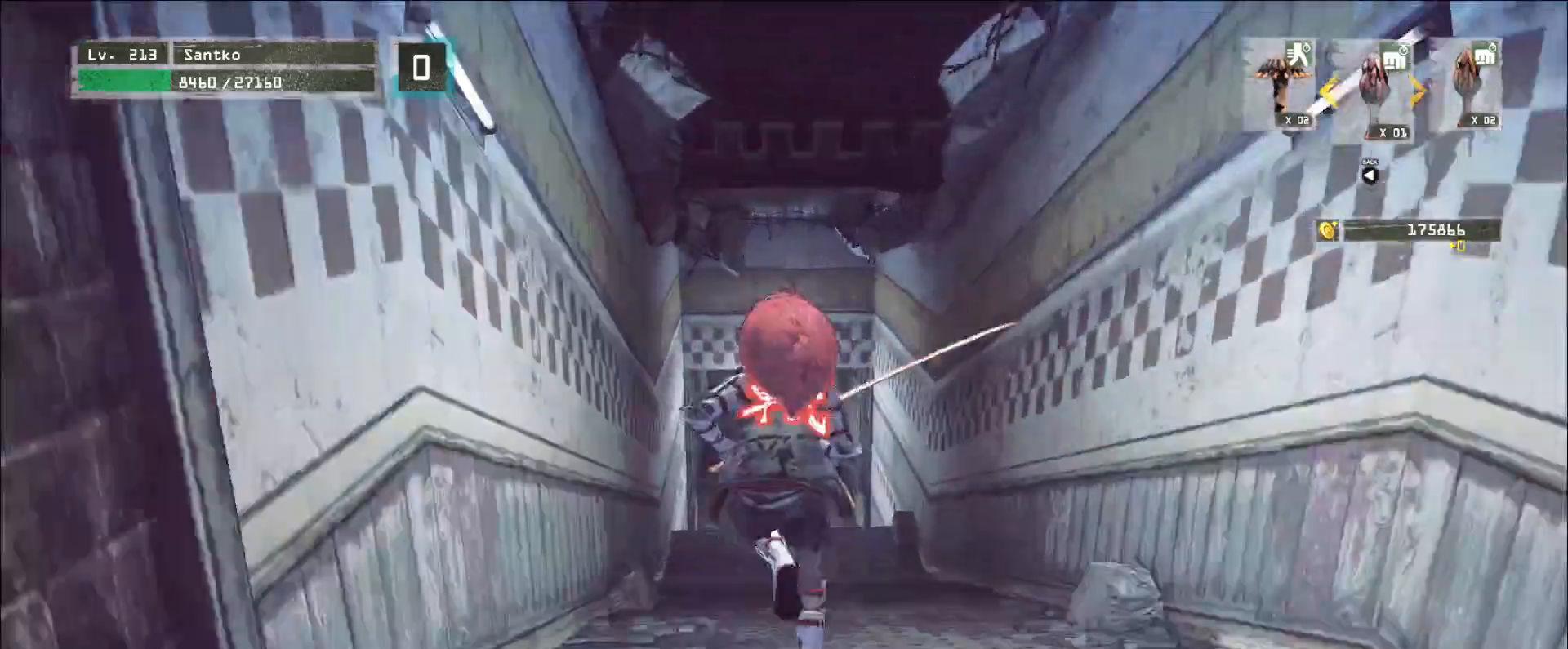
{"keys": ["w"], "mouse": [], "events": []}
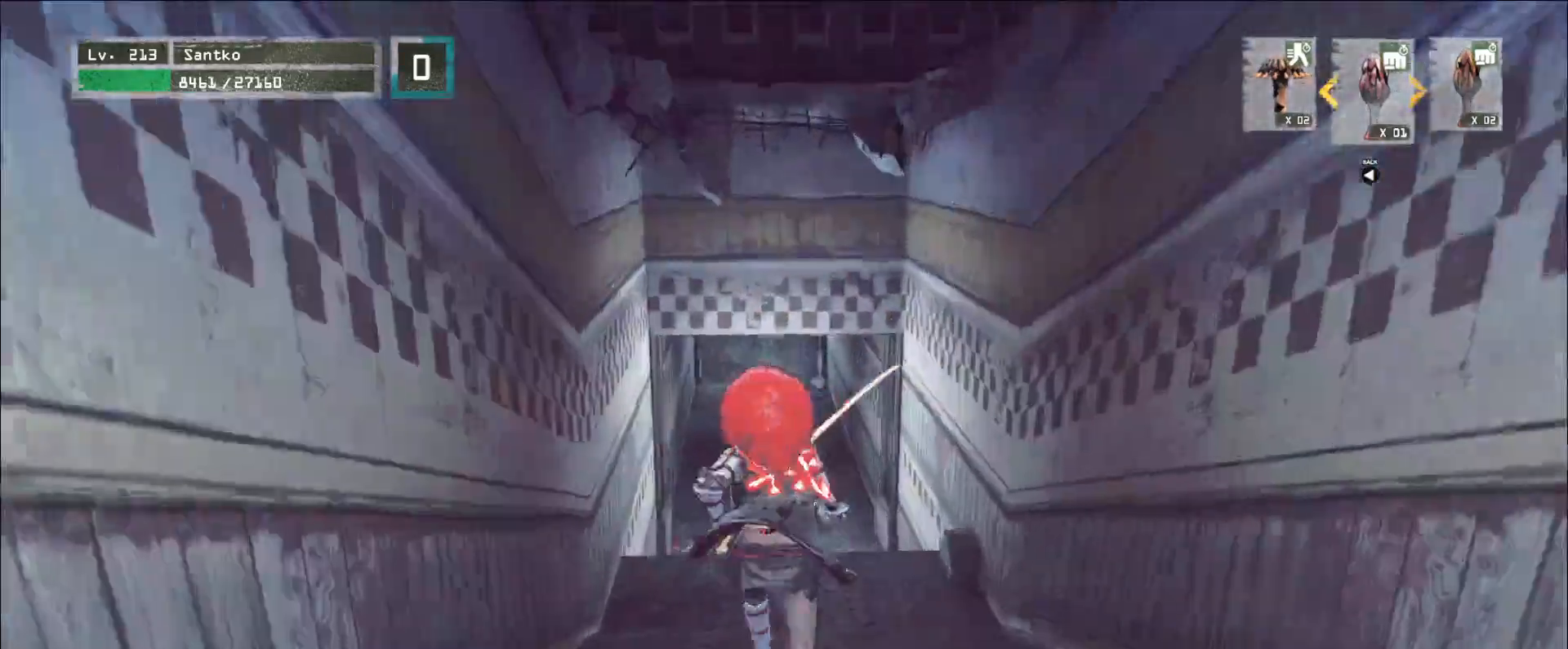
{"keys": ["w"], "mouse": [], "events": []}
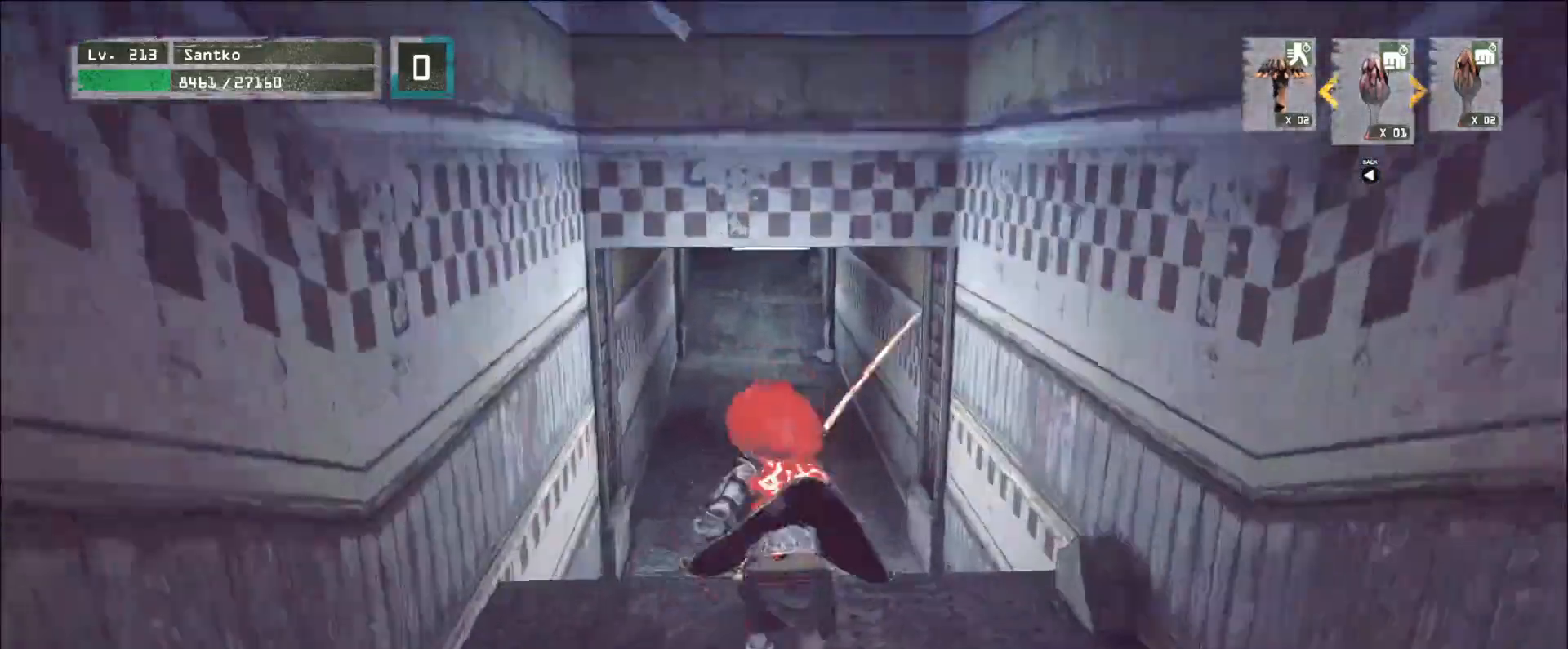
{"keys": ["w"], "mouse": [], "events": []}
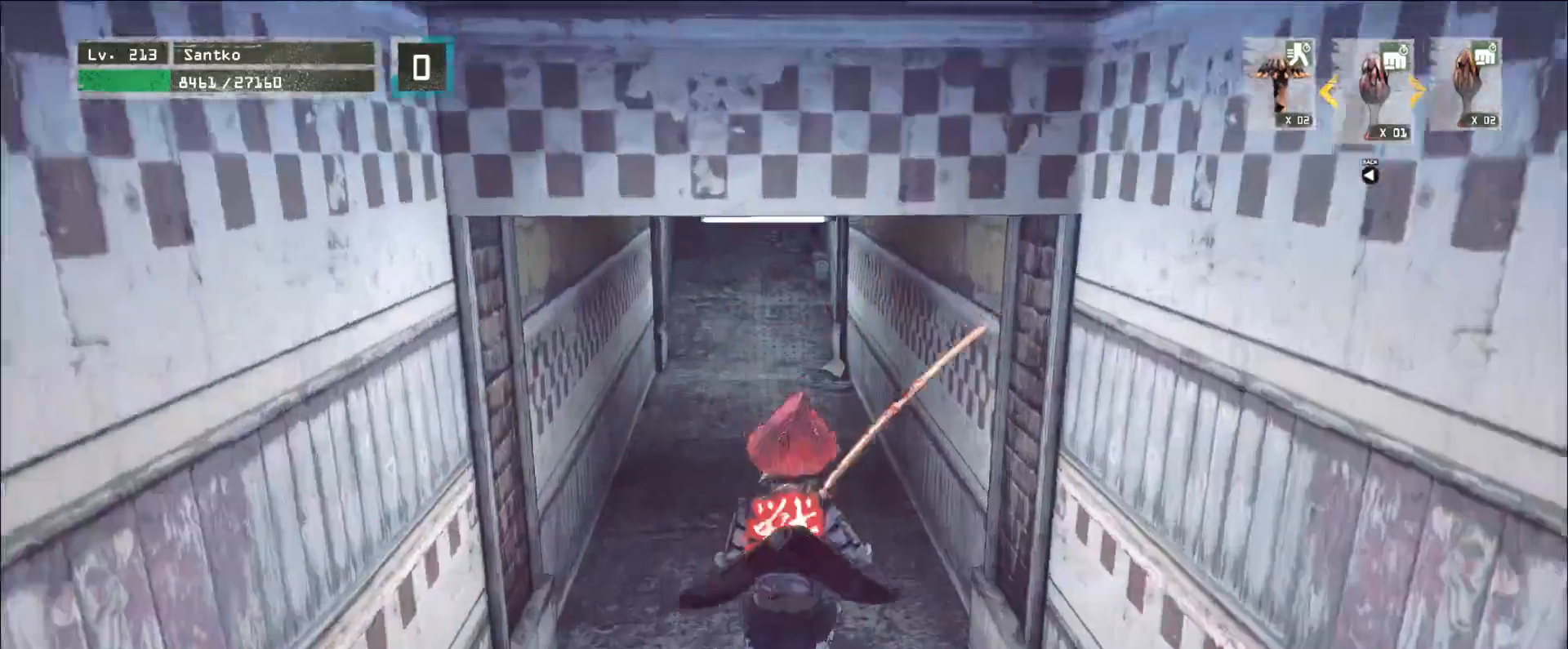
{"keys": ["w"], "mouse": [], "events": []}
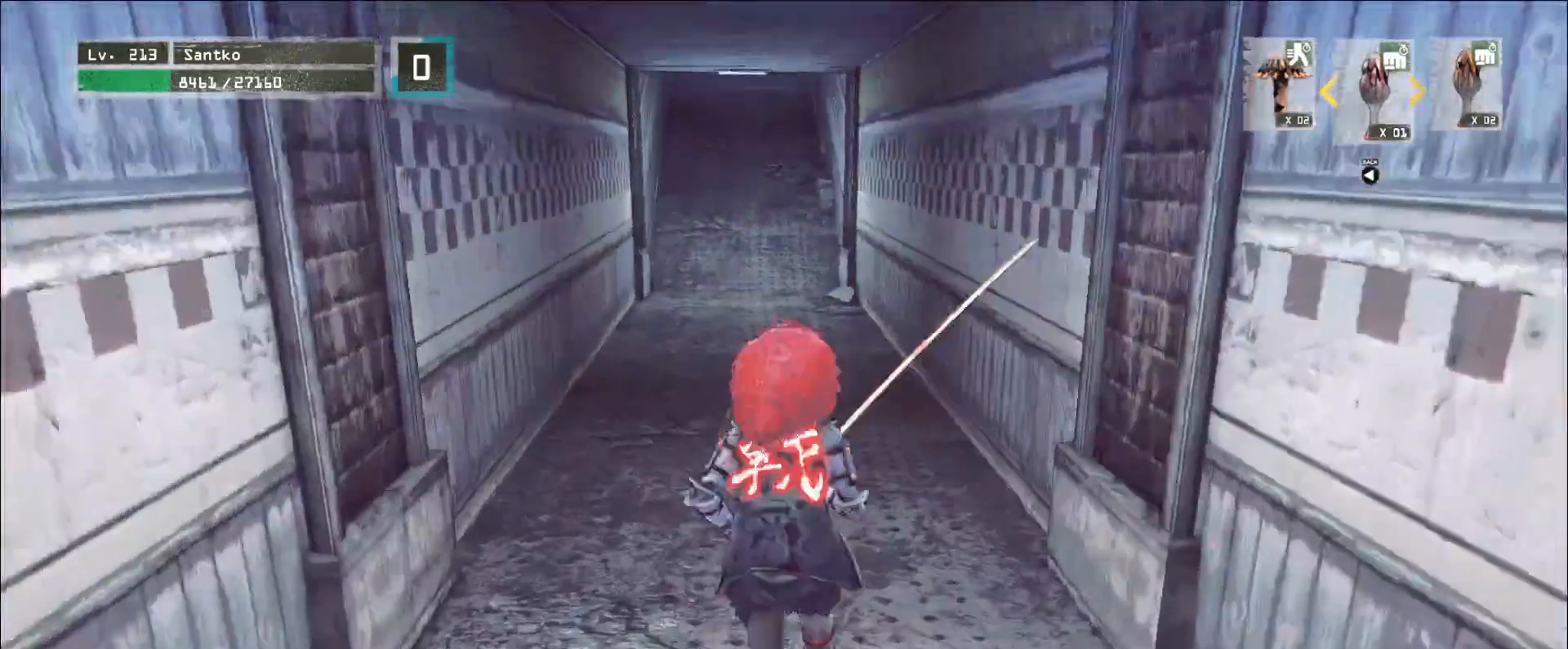
{"keys": ["w"], "mouse": [], "events": []}
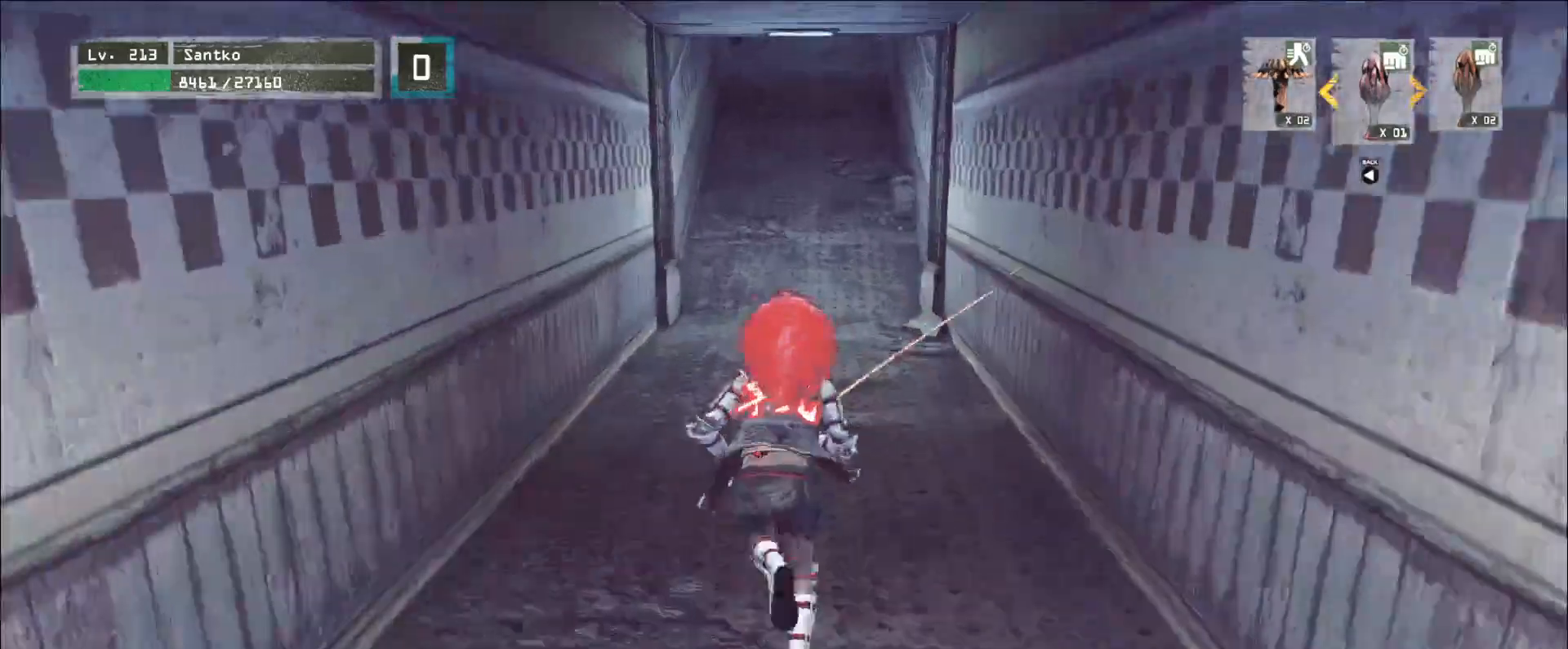
{"keys": ["w"], "mouse": [], "events": []}
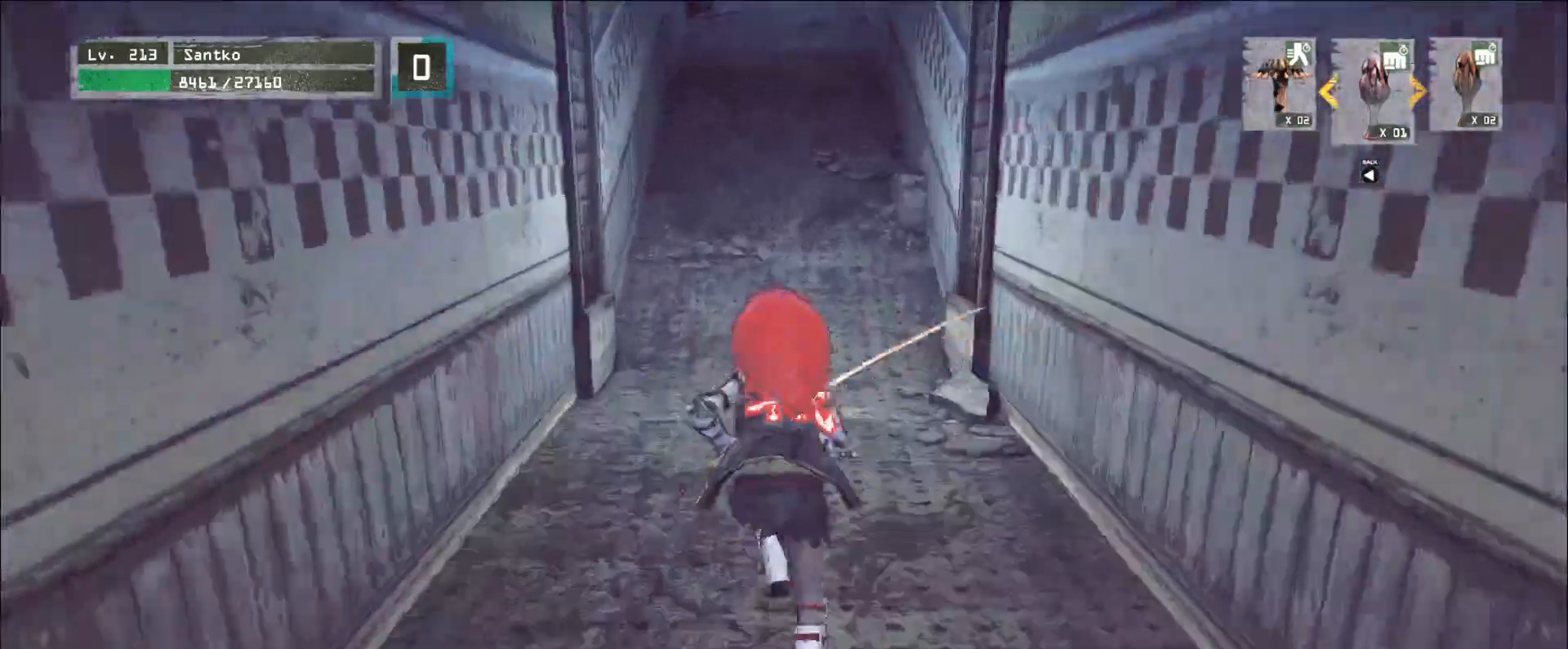
{"keys": ["w"], "mouse": [], "events": []}
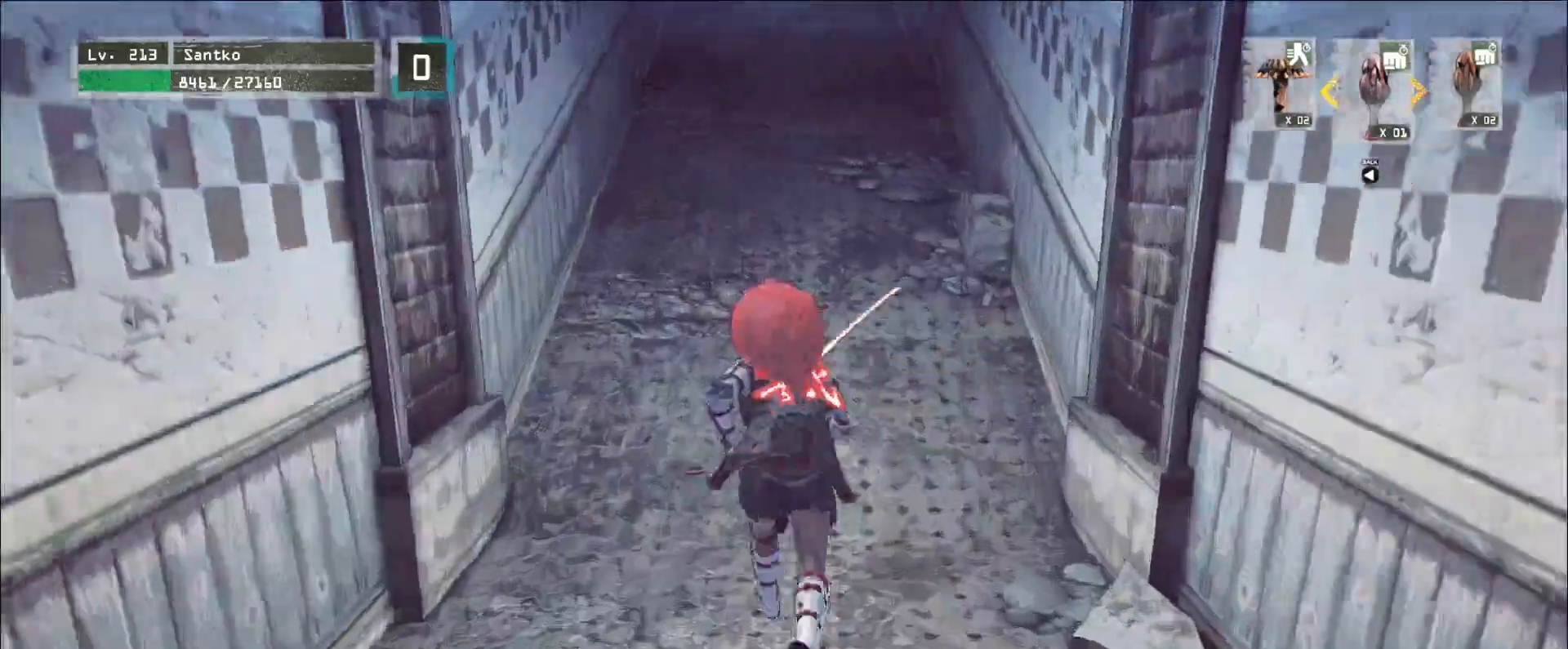
{"keys": ["w"], "mouse": [], "events": []}
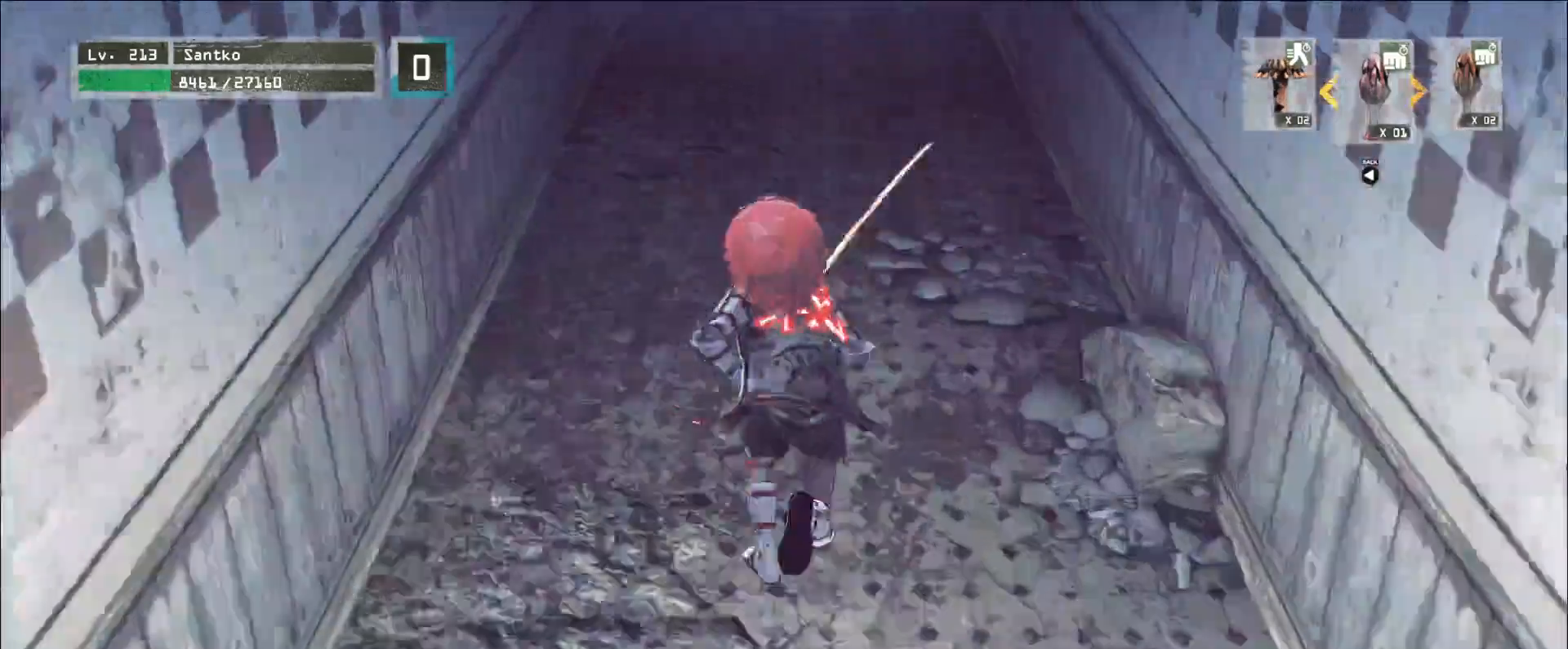
{"keys": ["w"], "mouse": [], "events": []}
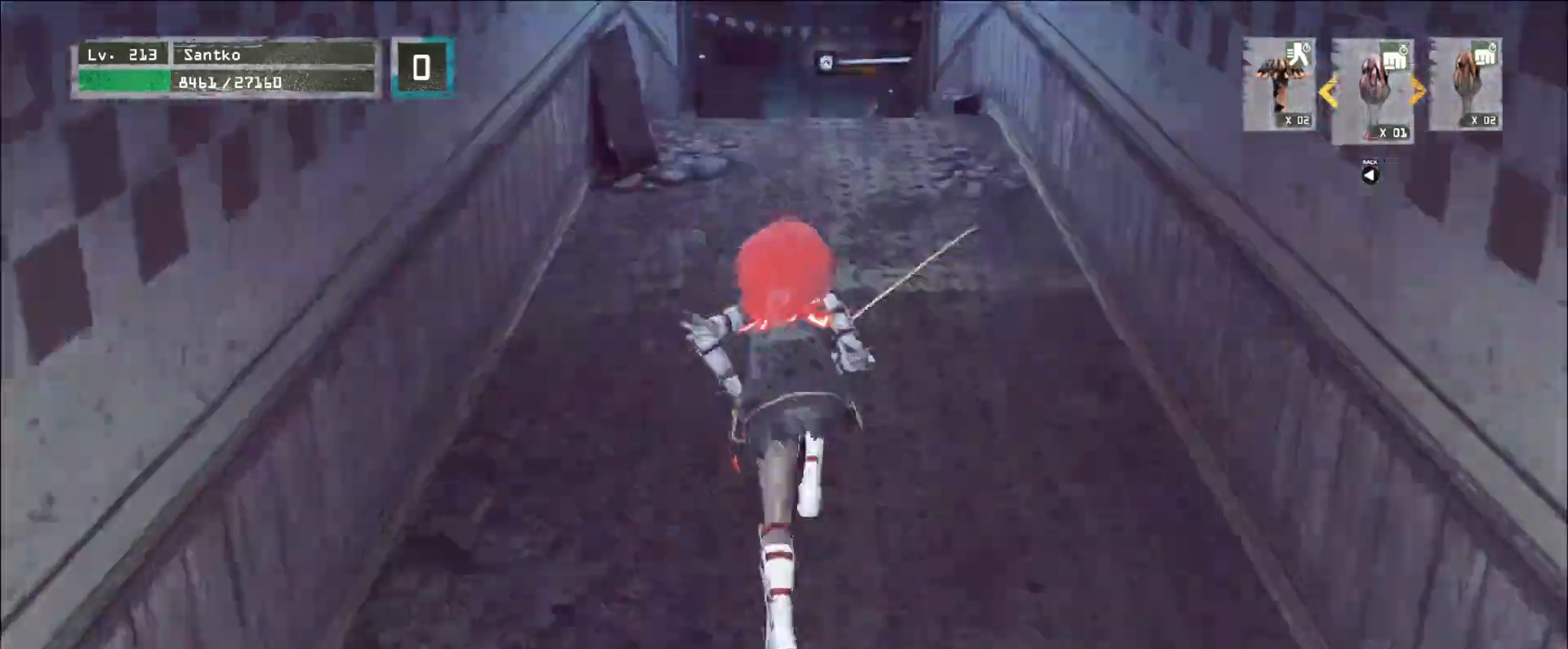
{"keys": [], "mouse": [], "events": [[440, "w", "up"]]}
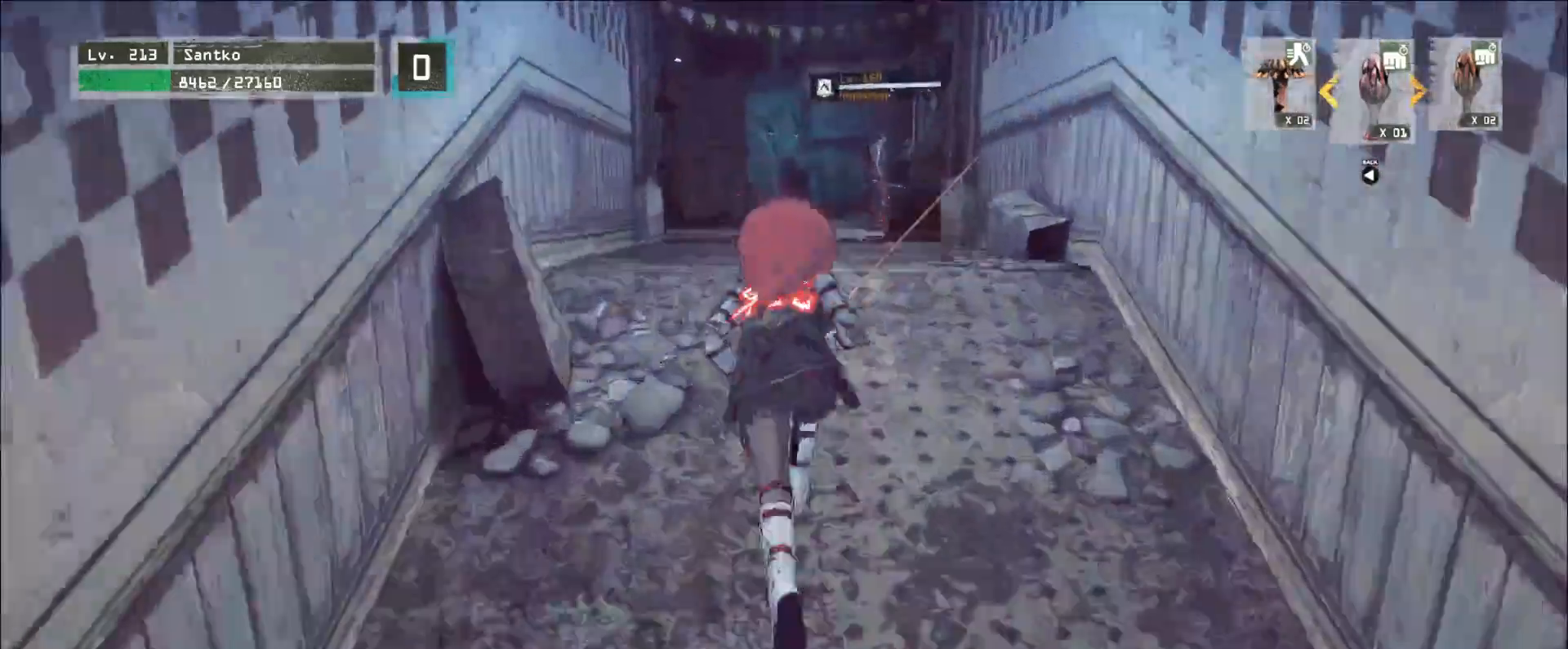
{"keys": ["w"], "mouse": [], "events": [[240, "w", "down"]]}
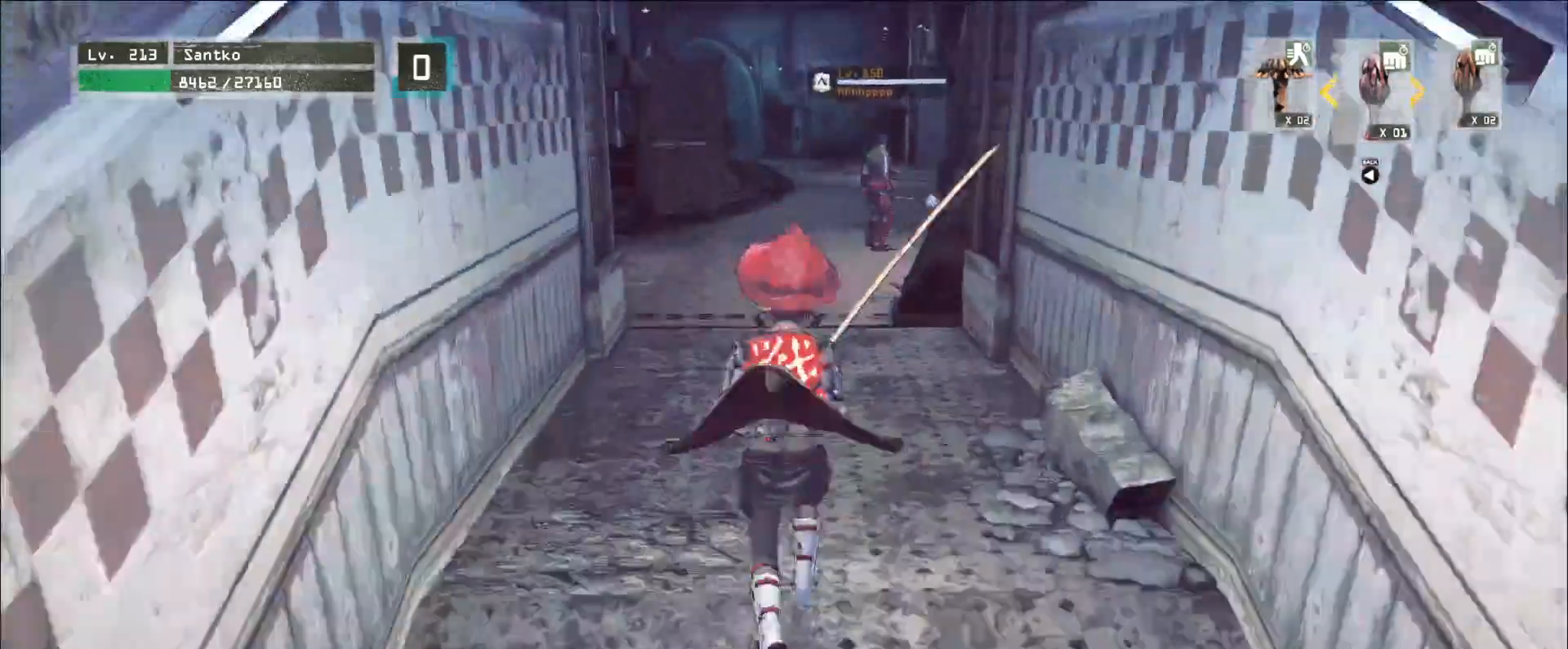
{"keys": [], "mouse": [], "events": [[280, "w", "up"]]}
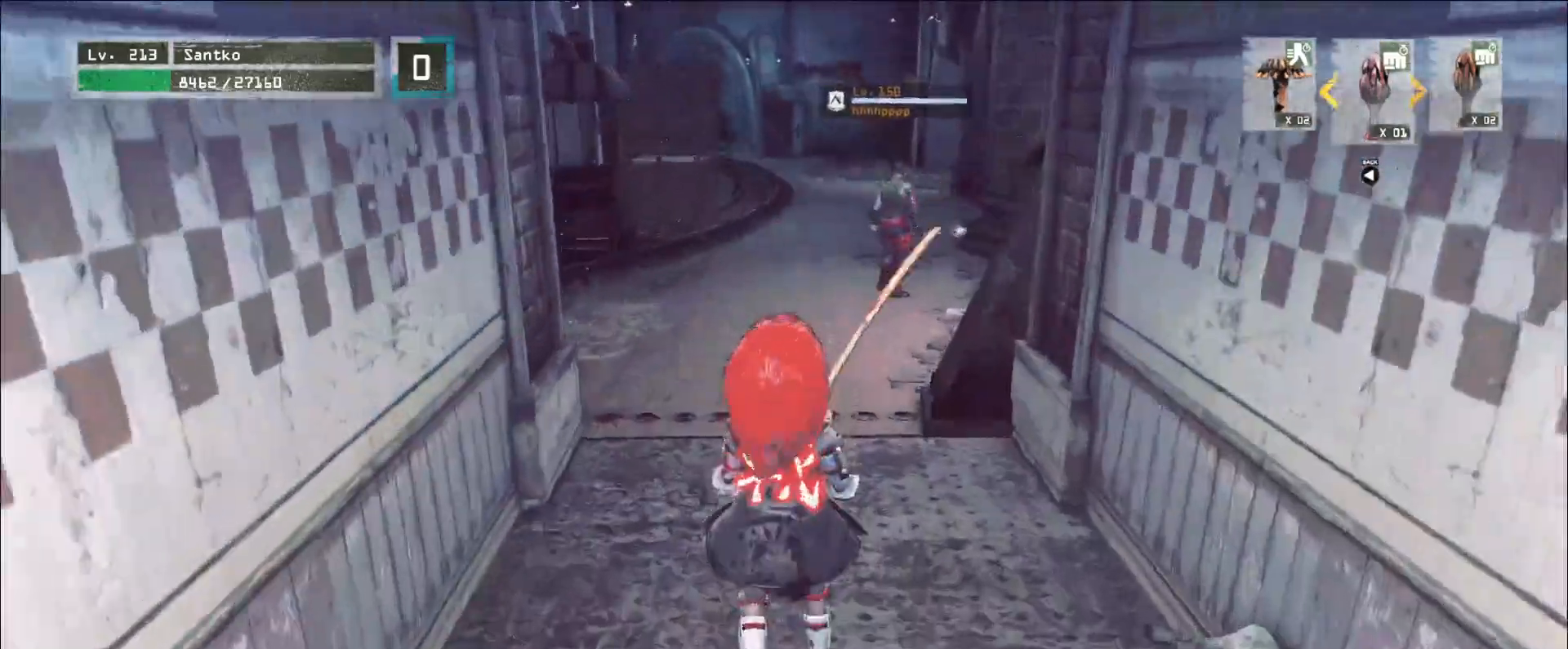
{"keys": ["w"], "mouse": [], "events": [[40, "ctrl", "down"], [200, "ctrl", "up"], [200, "w", "down"], [320, "q", "down"], [440, "q", "up"]]}